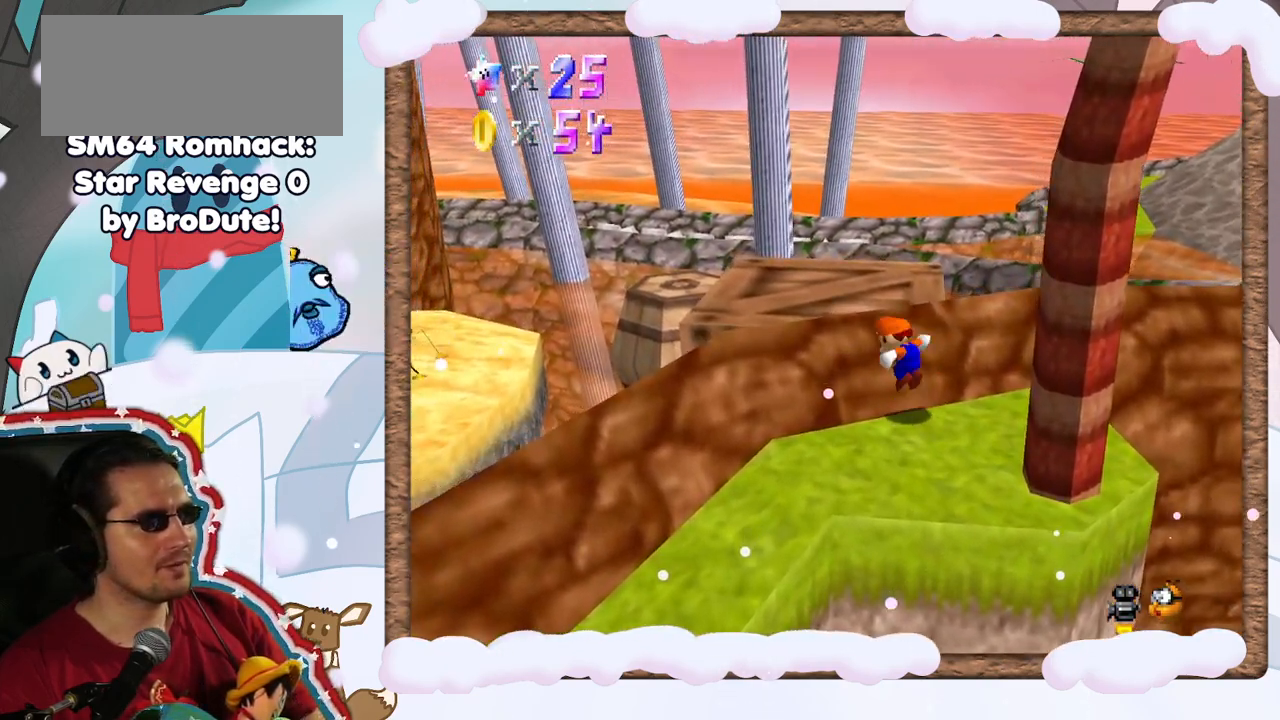
Gameplay with a controller (Nintendo layout); each line is a JSON object with the inputs held at the frame after it. "events" lists button and stick changes between this image and that frame as [ms after this image, input, new state], when the widget could be followed in between. Not read: L3 R3.
{"buttons": ["A"], "left_stick": "up", "events": []}
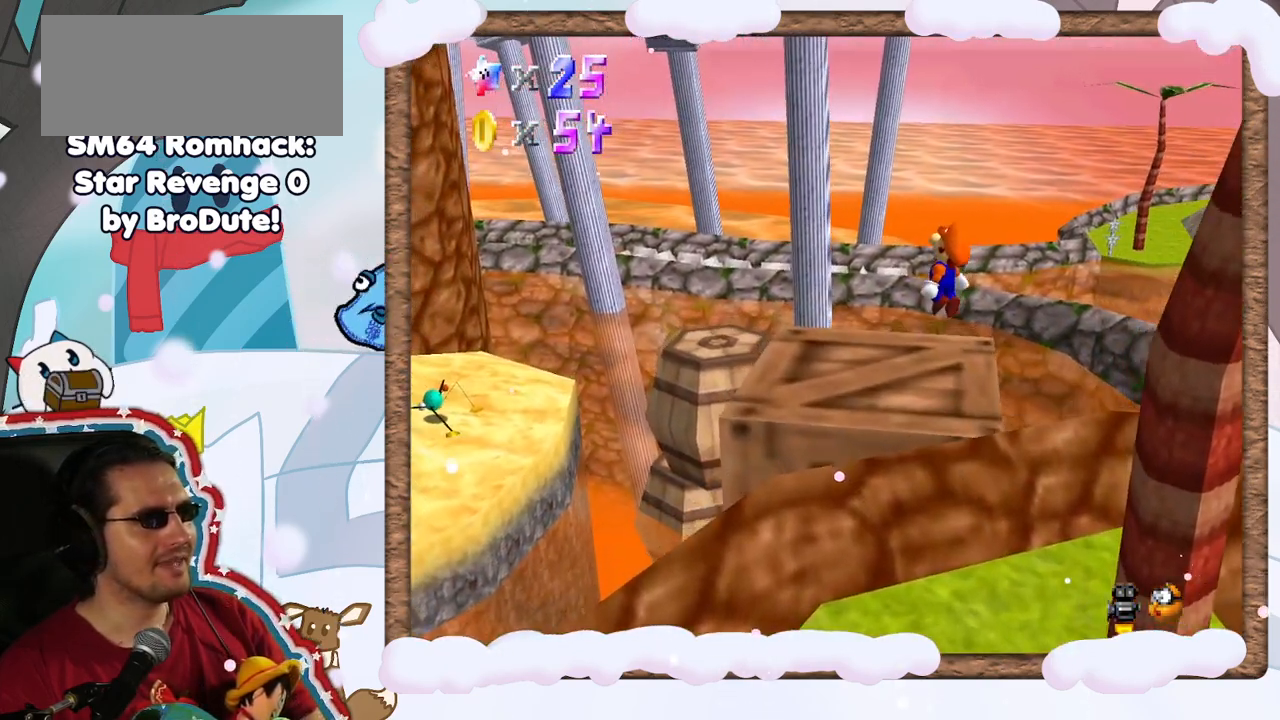
{"buttons": ["A", "B"], "left_stick": "up", "events": [[250, "left_stick", "up-right"], [333, "B", "down"], [500, "left_stick", "up"]]}
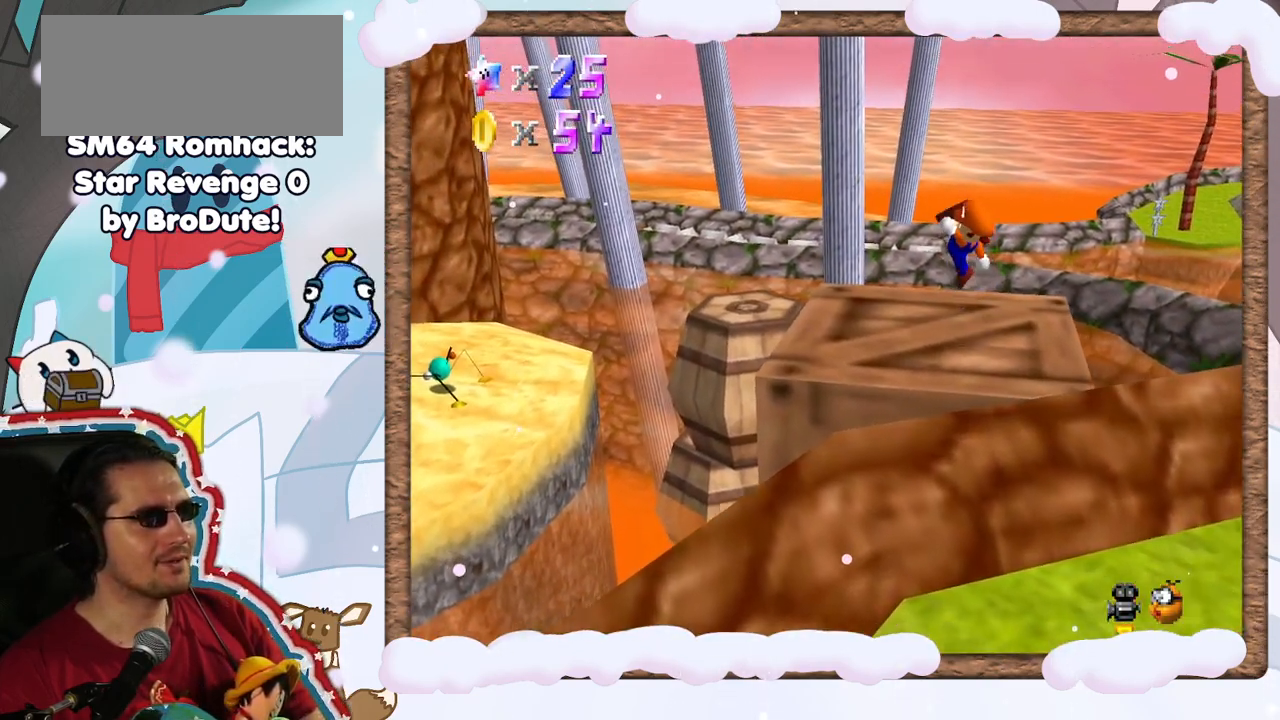
{"buttons": [], "left_stick": "up", "events": [[150, "B", "up"], [267, "A", "up"]]}
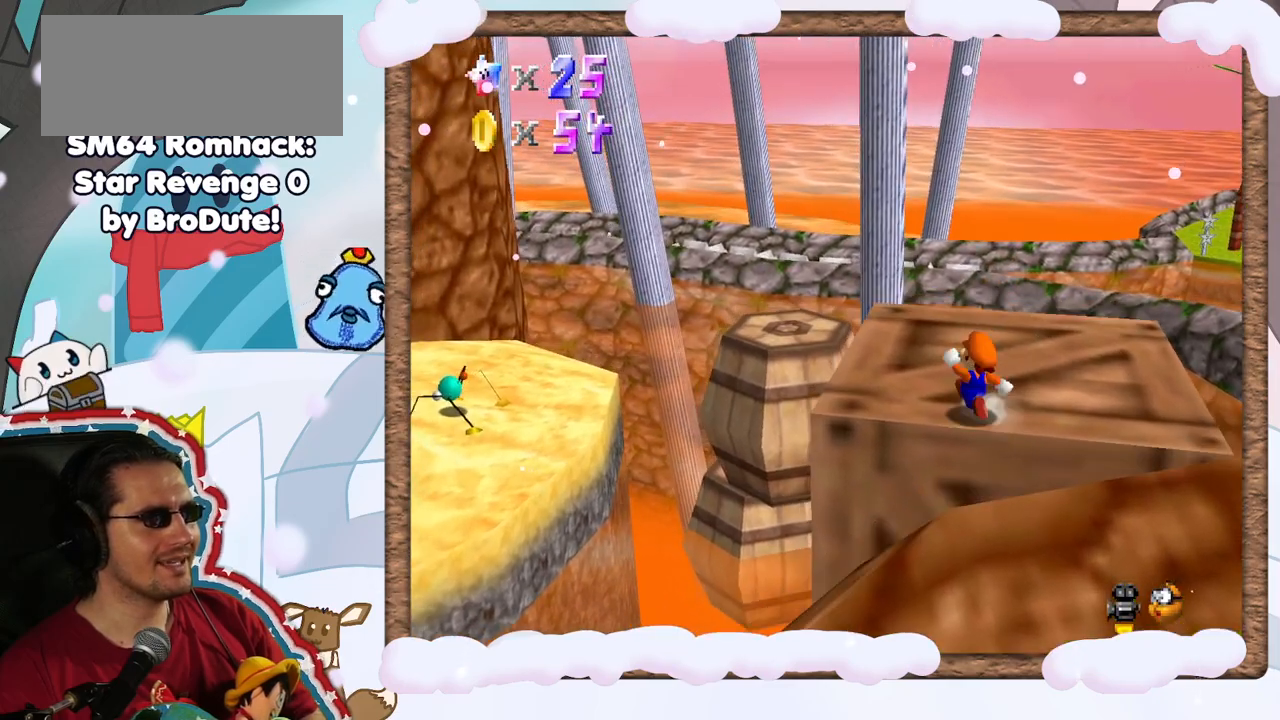
{"buttons": [], "left_stick": "up-right", "events": [[83, "left_stick", "up-right"], [317, "C_RIGHT", "down"], [417, "C_RIGHT", "up"]]}
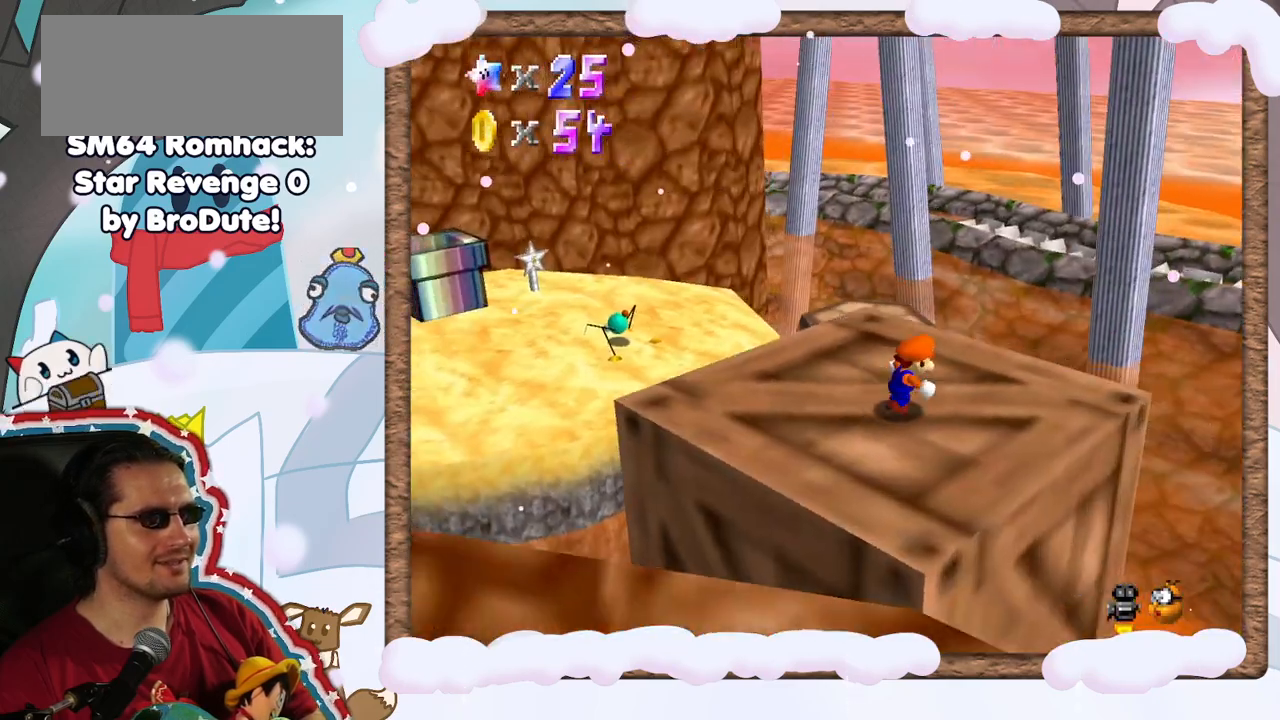
{"buttons": [], "left_stick": "up", "events": [[133, "left_stick", "center"], [350, "left_stick", "up"], [450, "C_LEFT", "down"], [500, "C_LEFT", "up"]]}
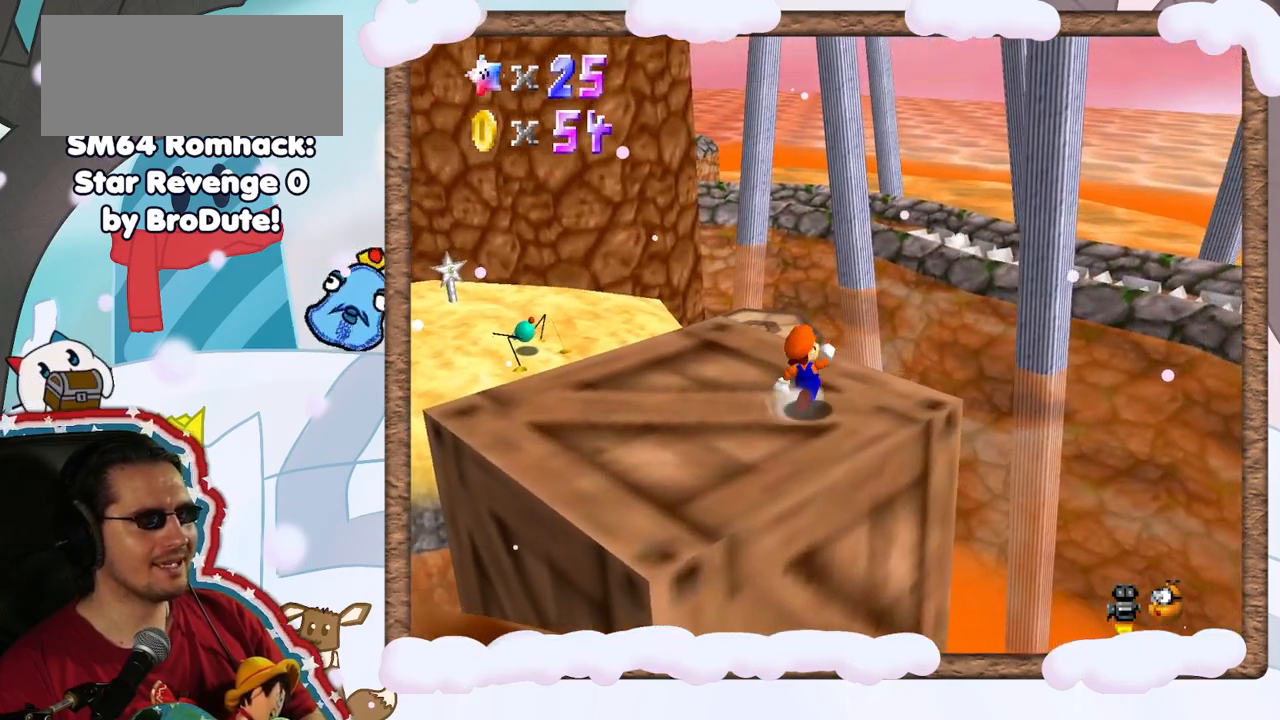
{"buttons": [], "left_stick": "up-left", "events": [[150, "left_stick", "up-left"]]}
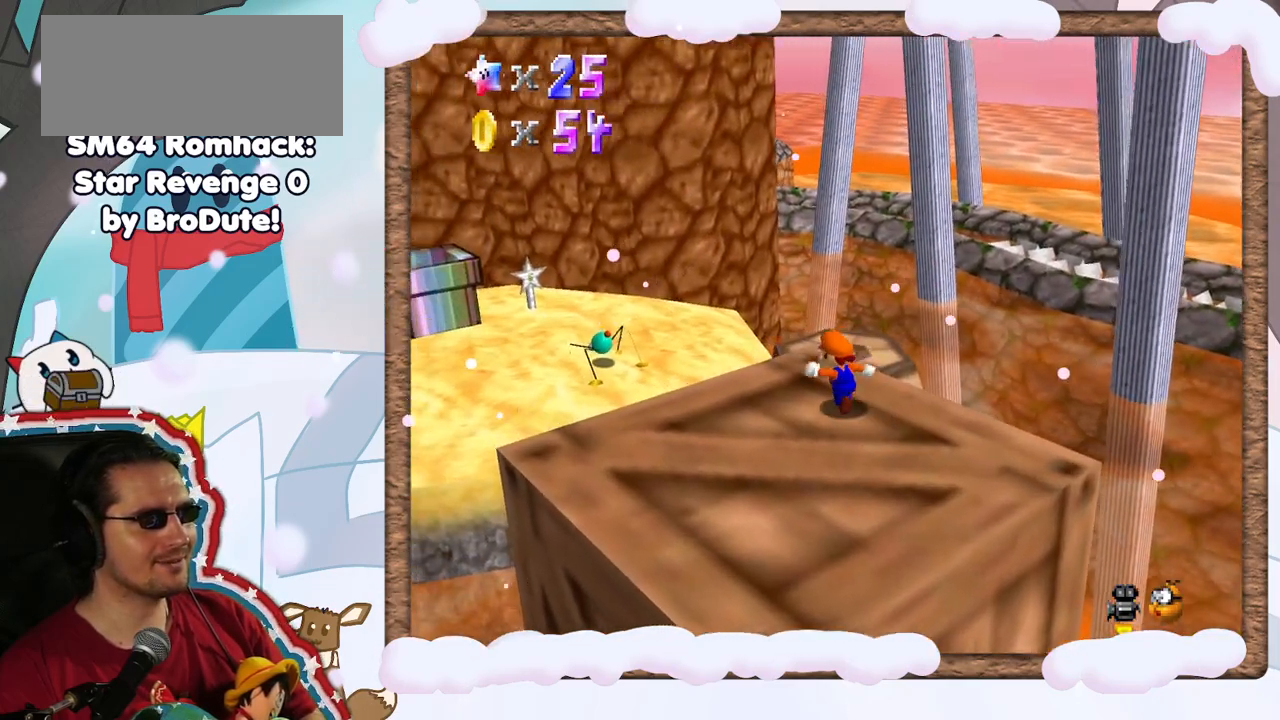
{"buttons": ["A", "Z"], "left_stick": "up-left", "events": [[183, "Z", "down"], [250, "A", "down"]]}
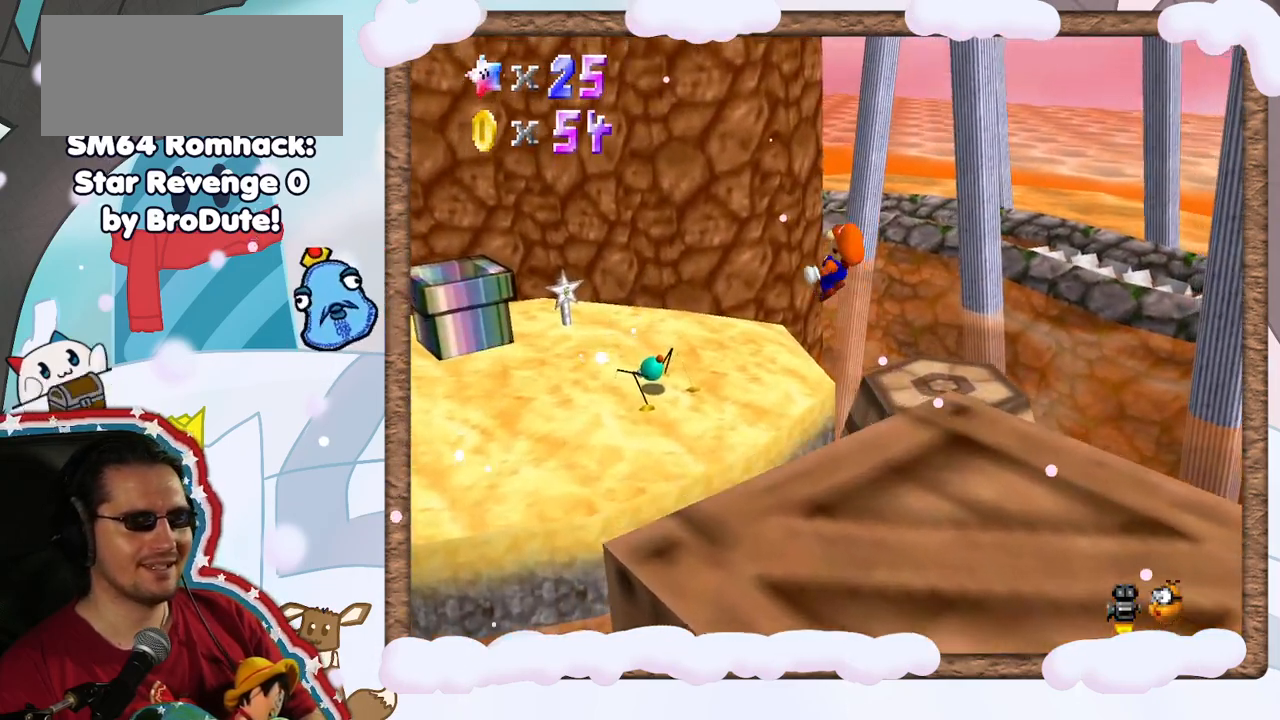
{"buttons": ["Z"], "left_stick": "up-right", "events": [[50, "left_stick", "up"], [150, "left_stick", "up-right"], [233, "A", "up"]]}
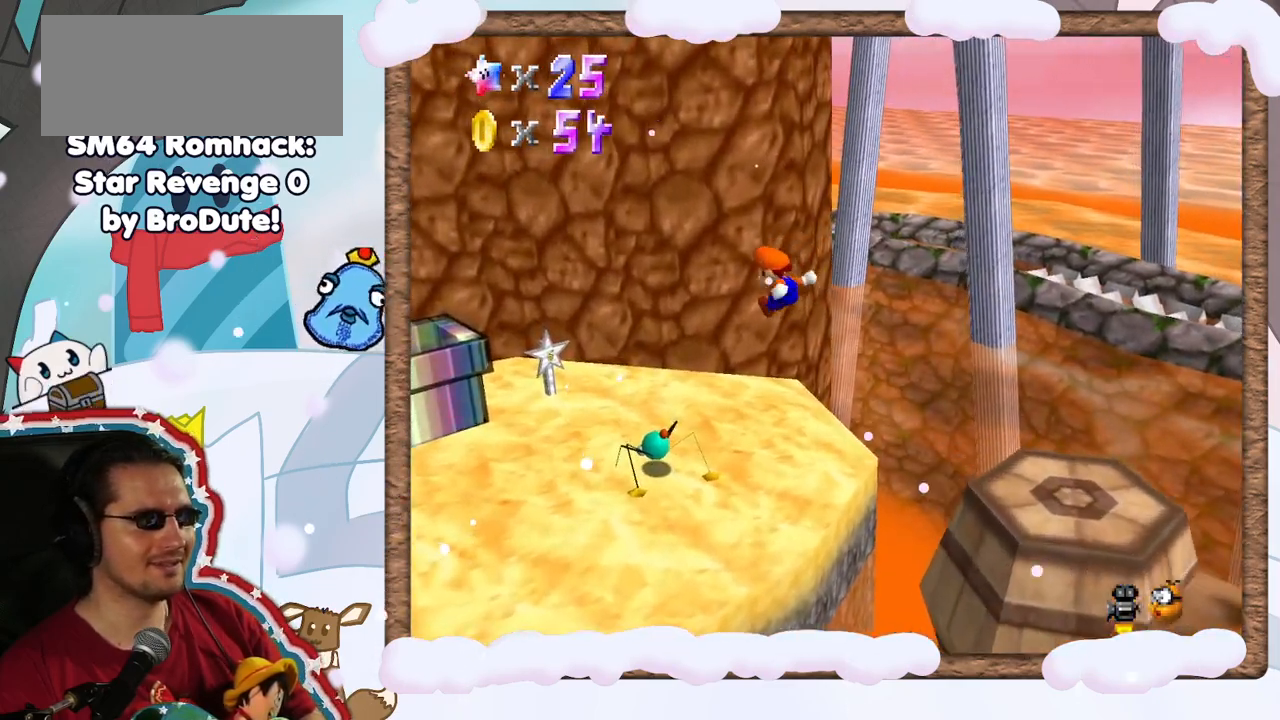
{"buttons": ["Z"], "left_stick": "up-left", "events": [[383, "left_stick", "up"], [483, "left_stick", "up-left"]]}
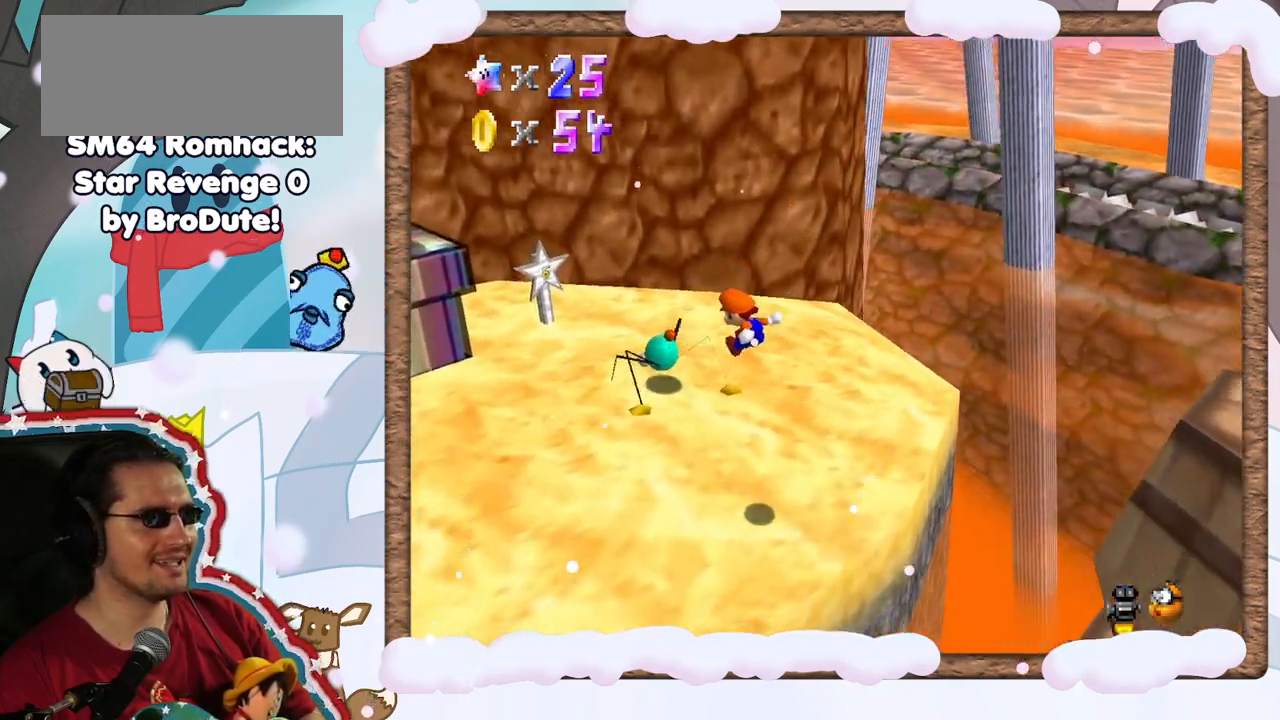
{"buttons": [], "left_stick": "down-right", "events": [[33, "Z", "up"], [133, "left_stick", "down-right"], [400, "C_LEFT", "down"], [483, "C_LEFT", "up"]]}
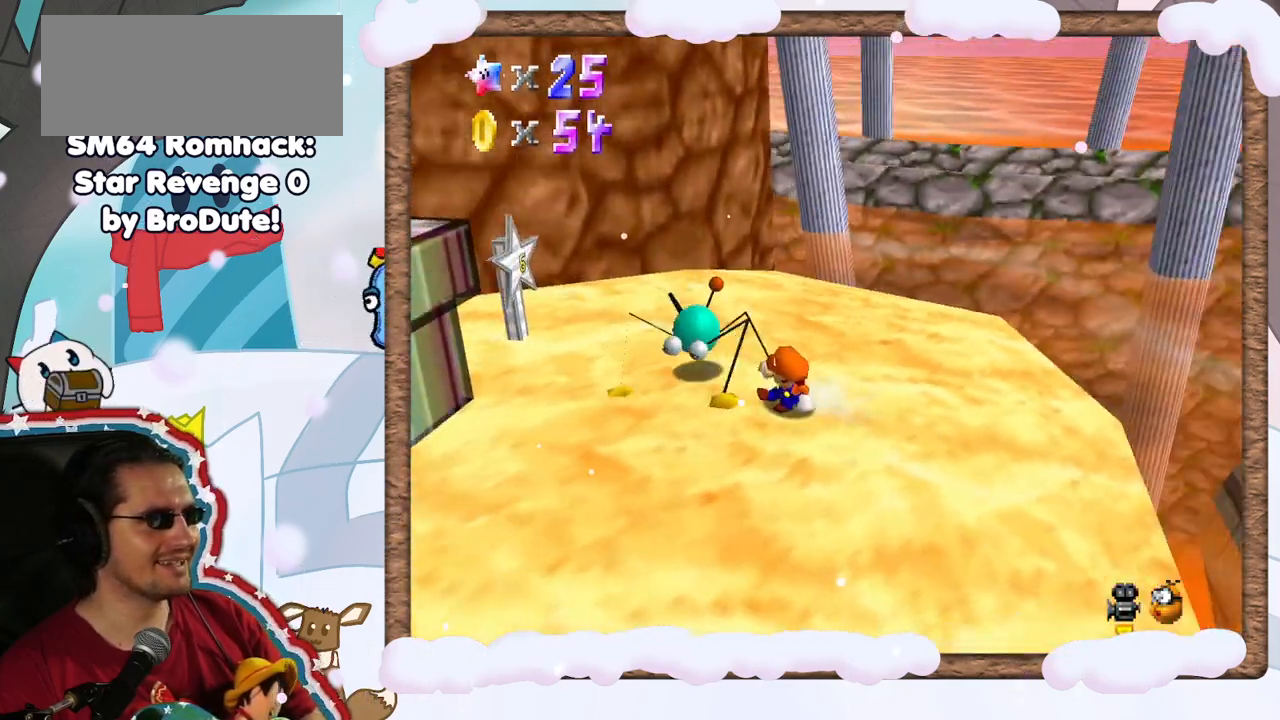
{"buttons": [], "left_stick": "up-right", "events": [[83, "C_LEFT", "down"], [183, "left_stick", "center"], [217, "C_LEFT", "up"], [400, "left_stick", "up-right"]]}
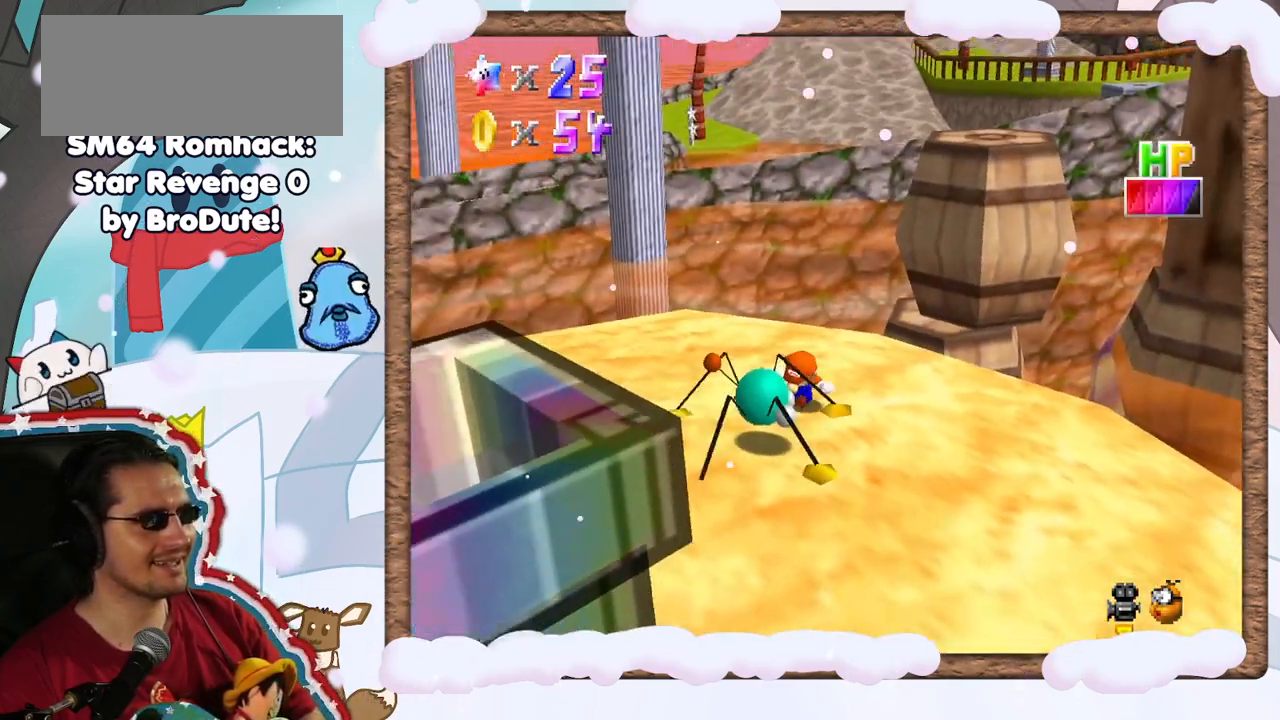
{"buttons": [], "left_stick": "center", "events": [[17, "left_stick", "up"], [233, "left_stick", "center"], [383, "C_LEFT", "down"], [450, "C_LEFT", "up"]]}
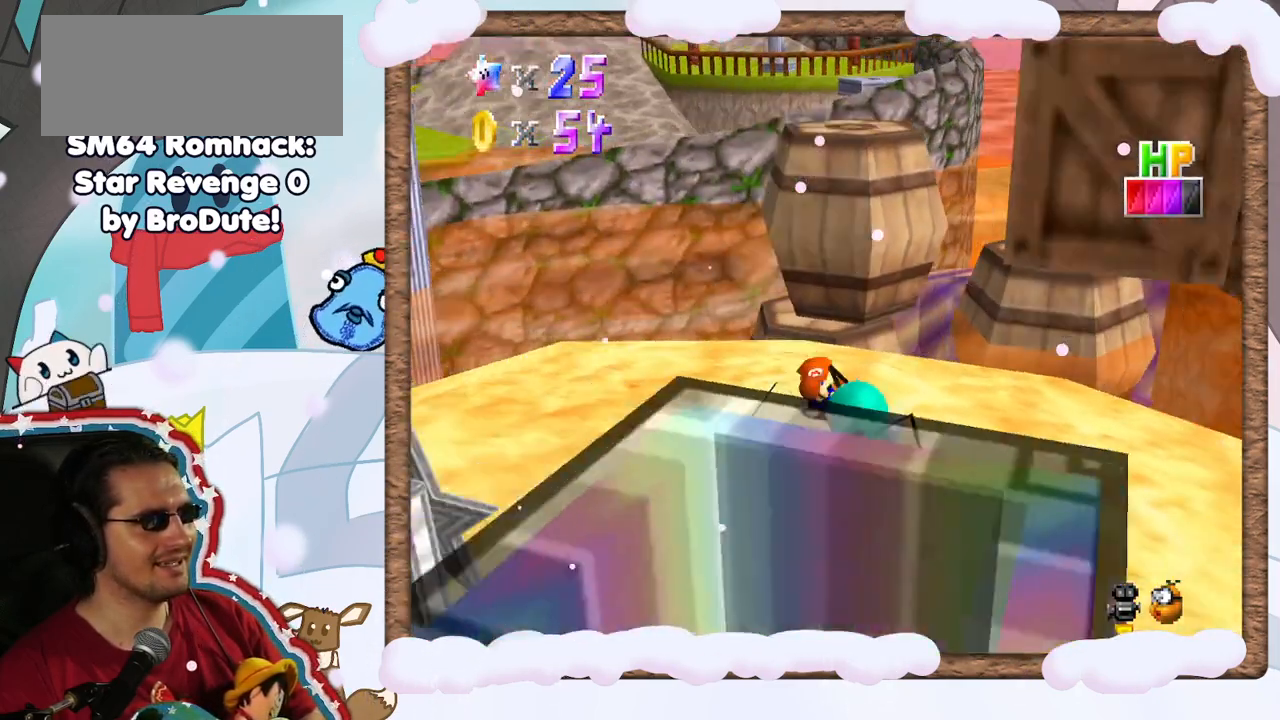
{"buttons": [], "left_stick": "up-left", "events": [[267, "left_stick", "up-left"]]}
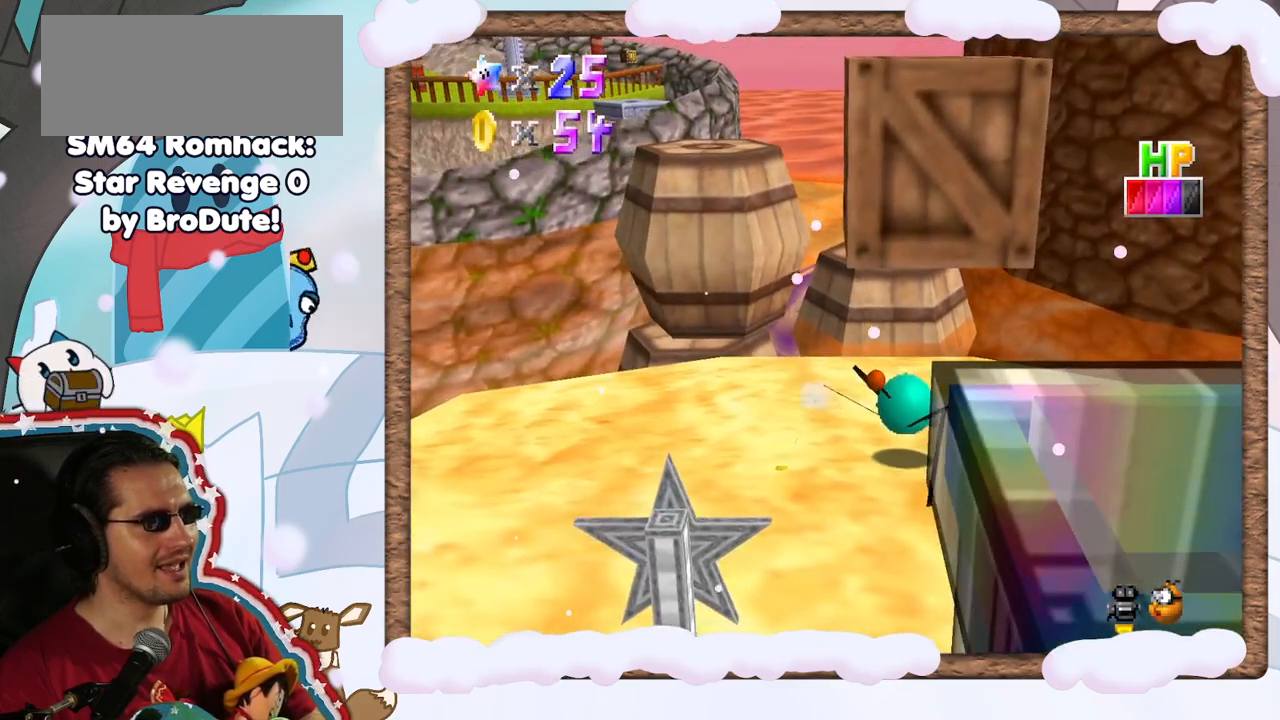
{"buttons": [], "left_stick": "up-left", "events": [[133, "left_stick", "up"], [300, "A", "down"], [367, "A", "up"], [417, "left_stick", "up-left"]]}
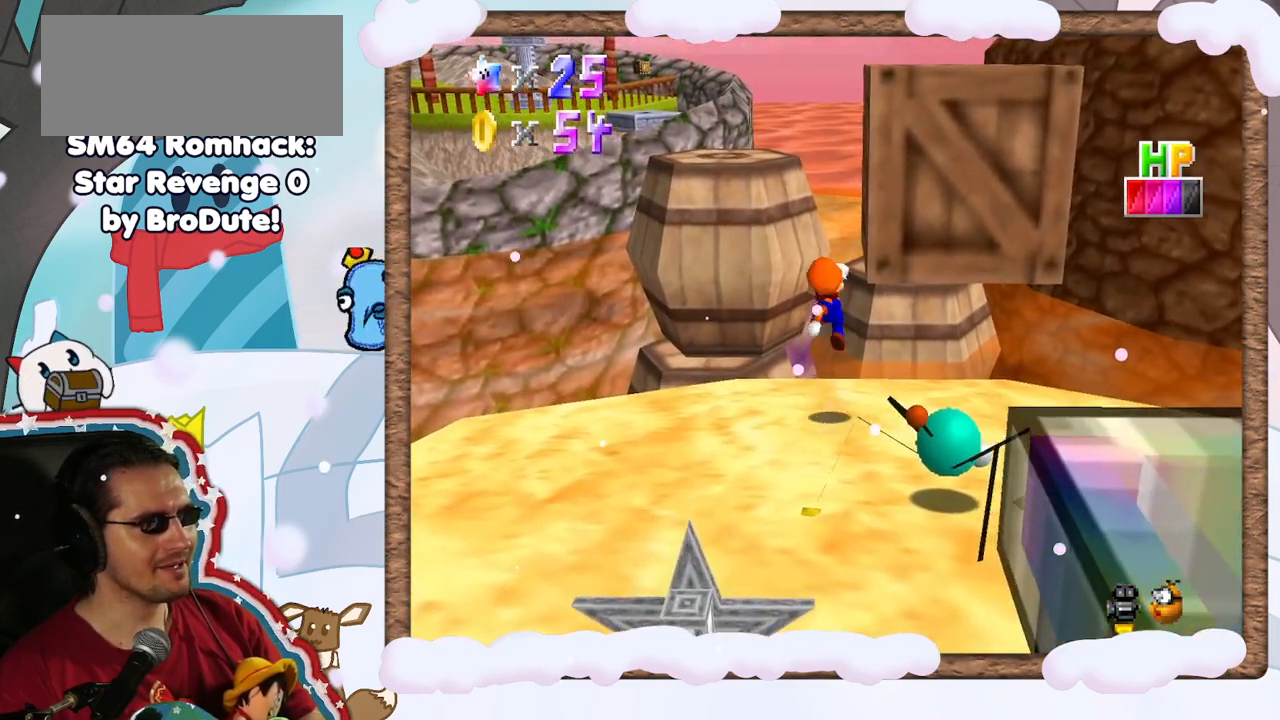
{"buttons": ["A"], "left_stick": "up-left", "events": [[400, "A", "down"]]}
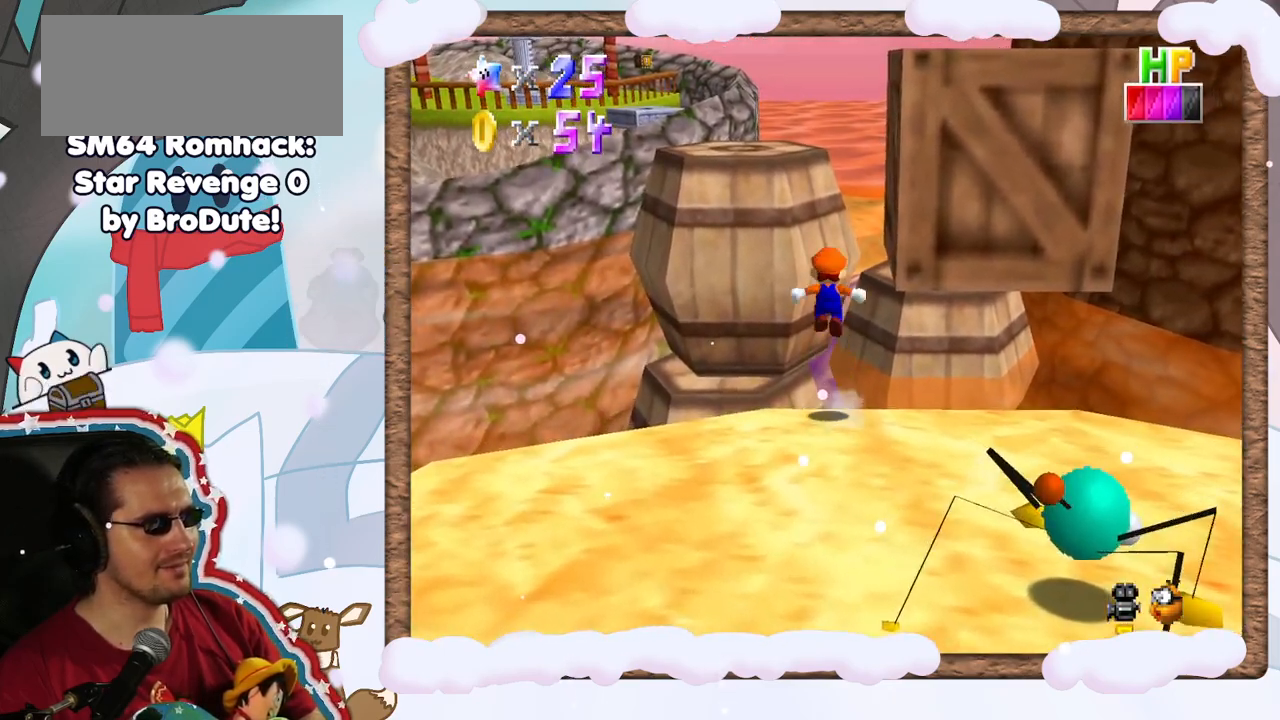
{"buttons": ["A"], "left_stick": "up-left", "events": []}
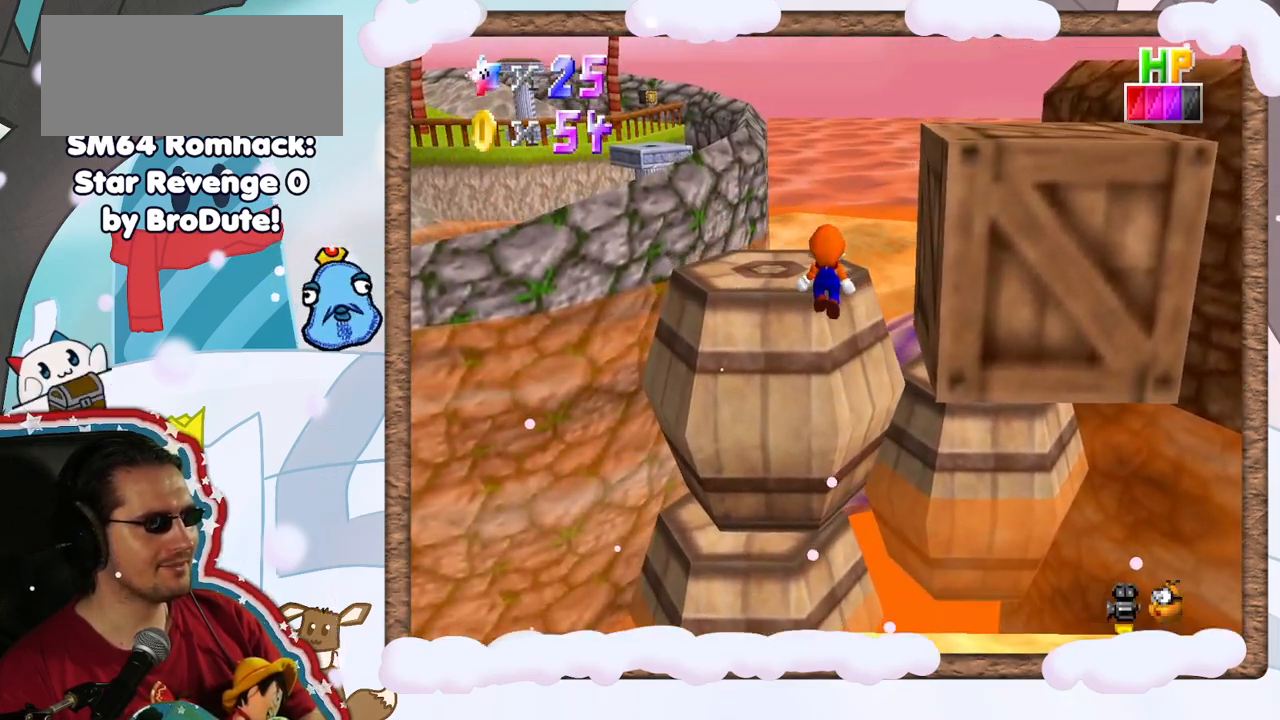
{"buttons": [], "left_stick": "center", "events": [[117, "A", "up"], [383, "left_stick", "center"]]}
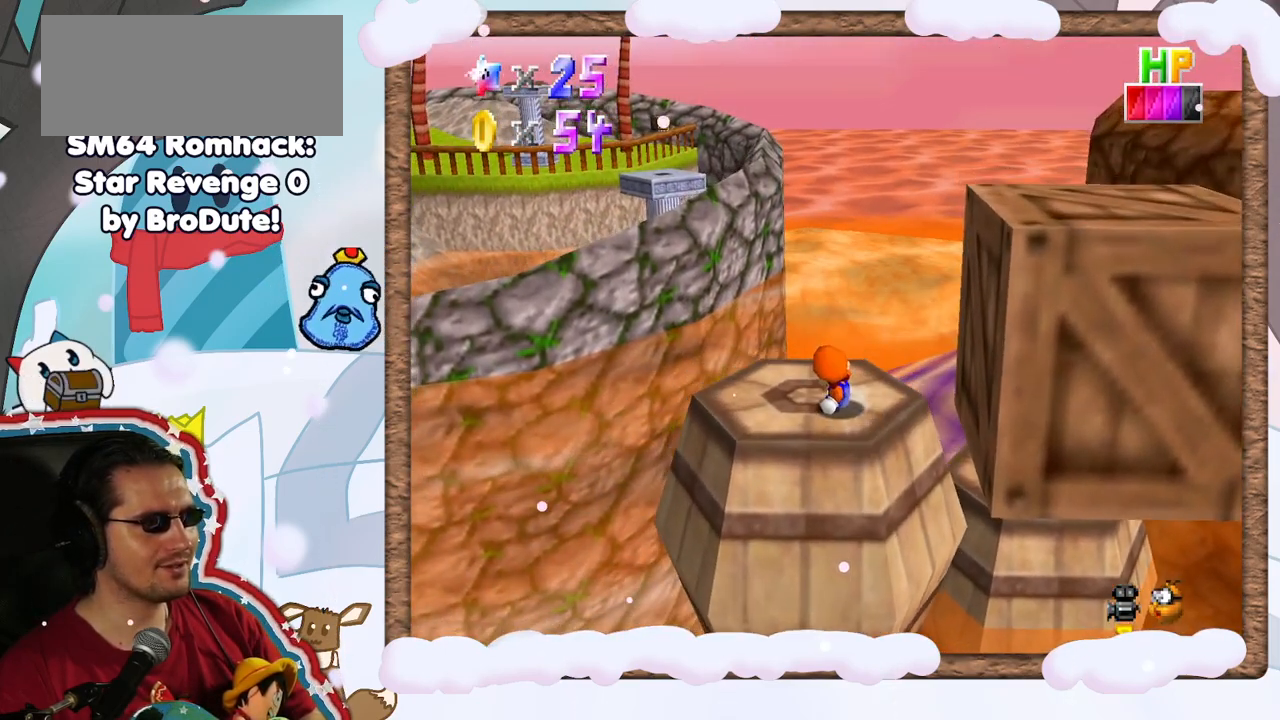
{"buttons": [], "left_stick": "up-left", "events": [[83, "C_LEFT", "down"], [183, "left_stick", "down"], [200, "C_LEFT", "up"], [483, "left_stick", "up-left"]]}
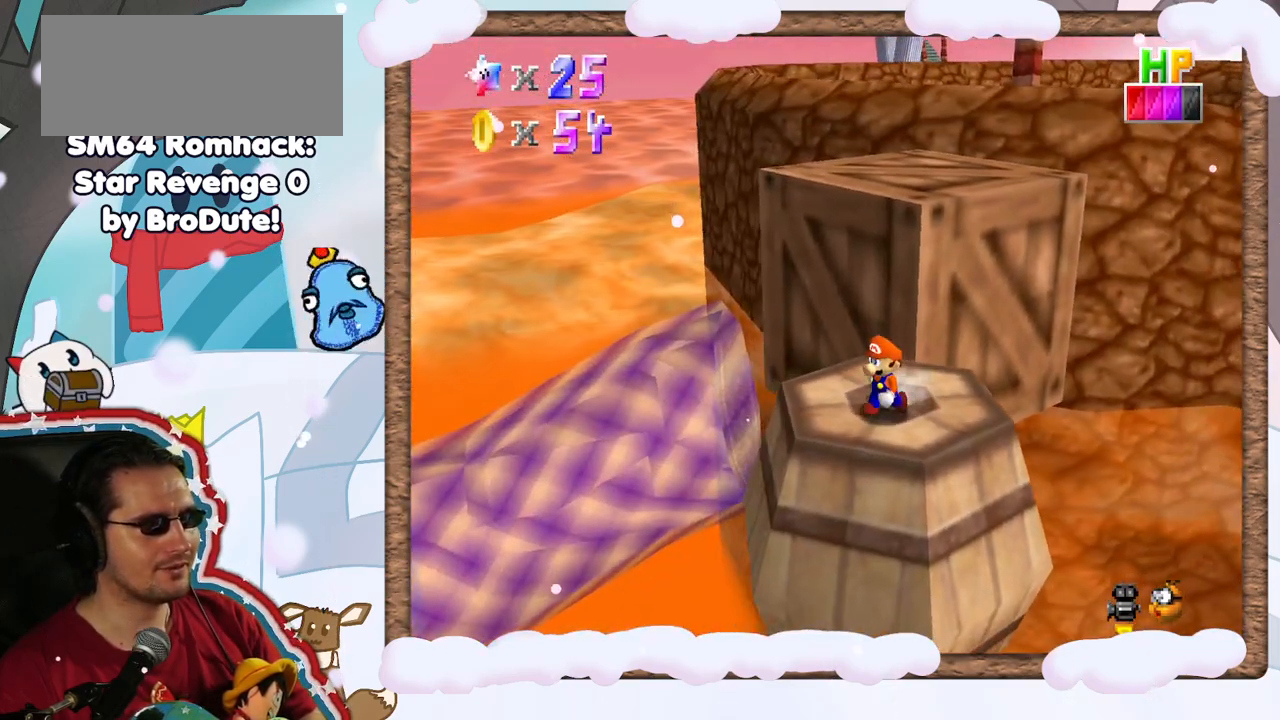
{"buttons": ["Z"], "left_stick": "up", "events": [[17, "left_stick", "up"], [300, "left_stick", "up-right"], [467, "Z", "down"], [467, "left_stick", "up"]]}
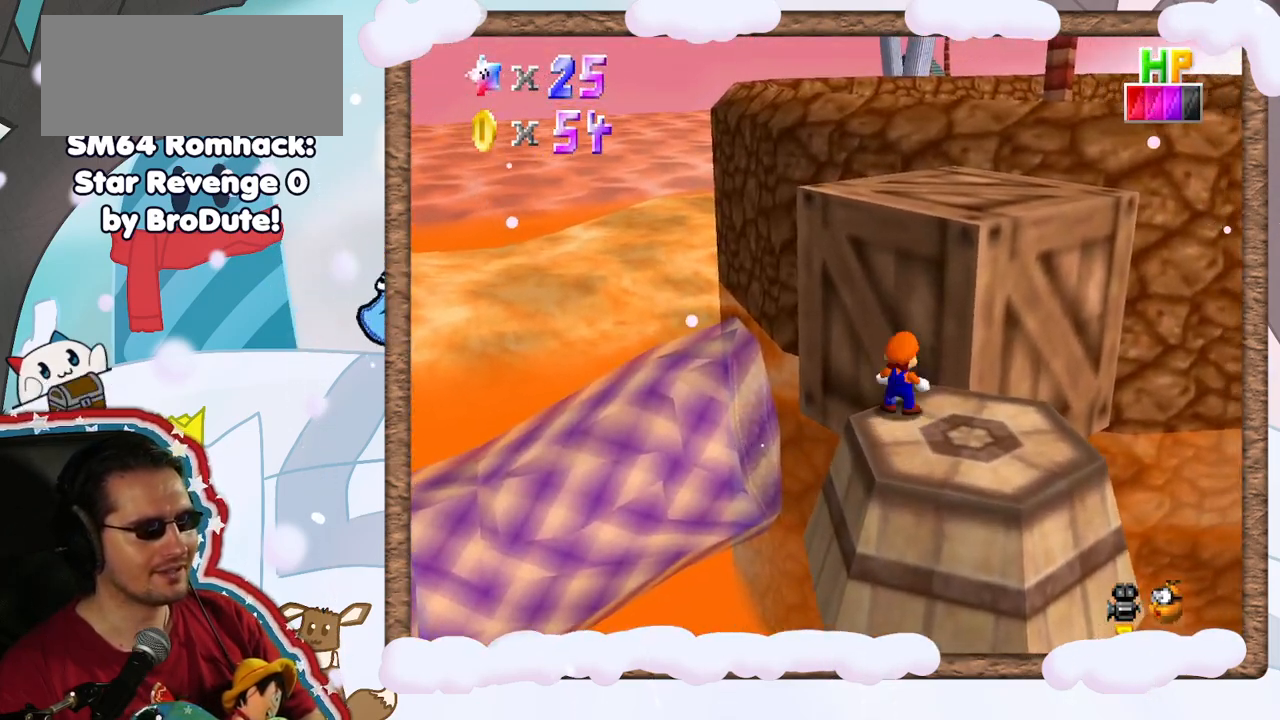
{"buttons": ["Z"], "left_stick": "up", "events": [[50, "A", "down"], [483, "A", "up"]]}
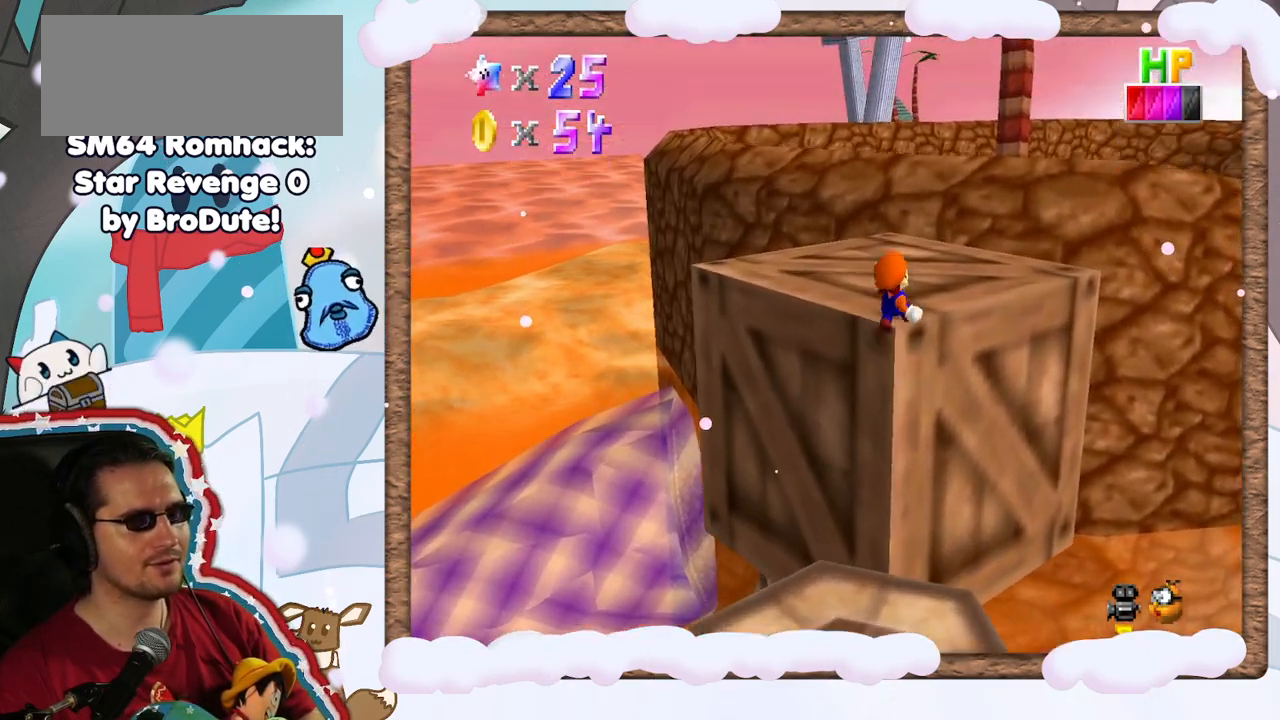
{"buttons": ["A", "Z"], "left_stick": "up", "events": [[150, "Z", "up"], [433, "Z", "down"], [483, "A", "down"]]}
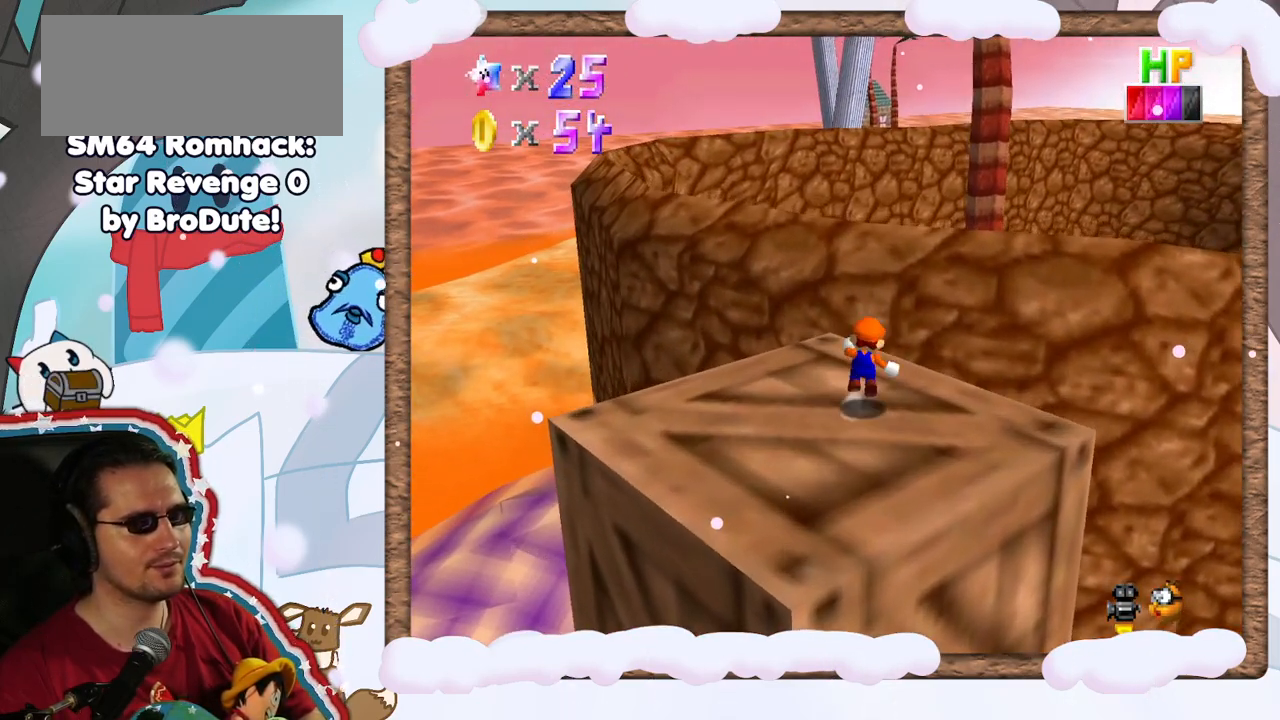
{"buttons": [], "left_stick": "up-right", "events": [[233, "A", "up"], [233, "Z", "up"], [233, "left_stick", "up-right"]]}
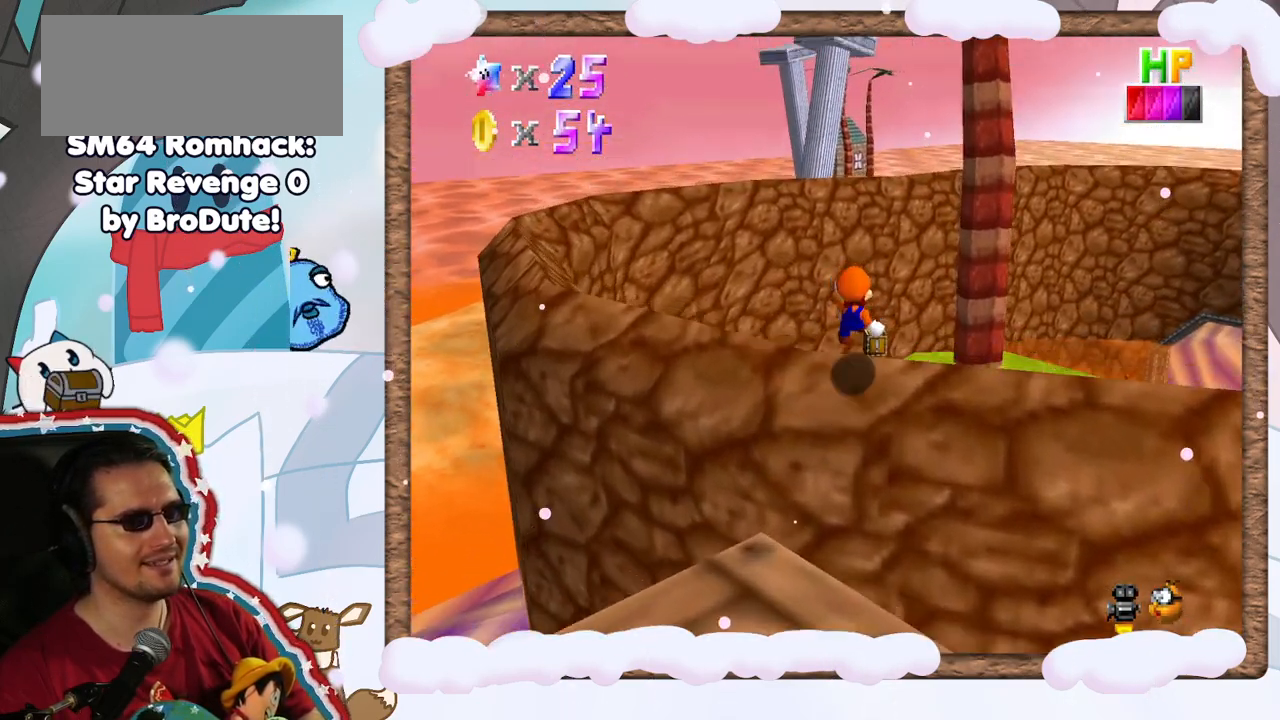
{"buttons": [], "left_stick": "up", "events": [[33, "C_LEFT", "down"], [167, "C_LEFT", "up"], [283, "C_LEFT", "down"], [333, "left_stick", "up"], [417, "C_LEFT", "up"]]}
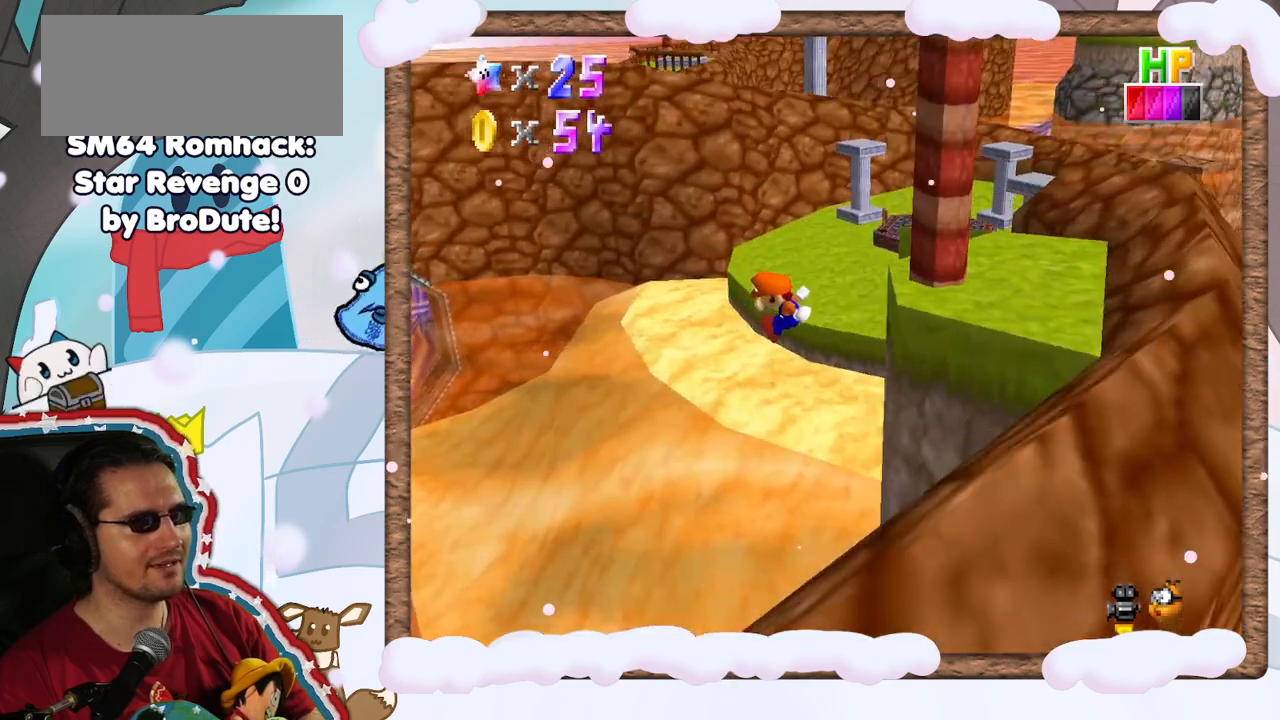
{"buttons": [], "left_stick": "up-left", "events": [[150, "left_stick", "up-left"]]}
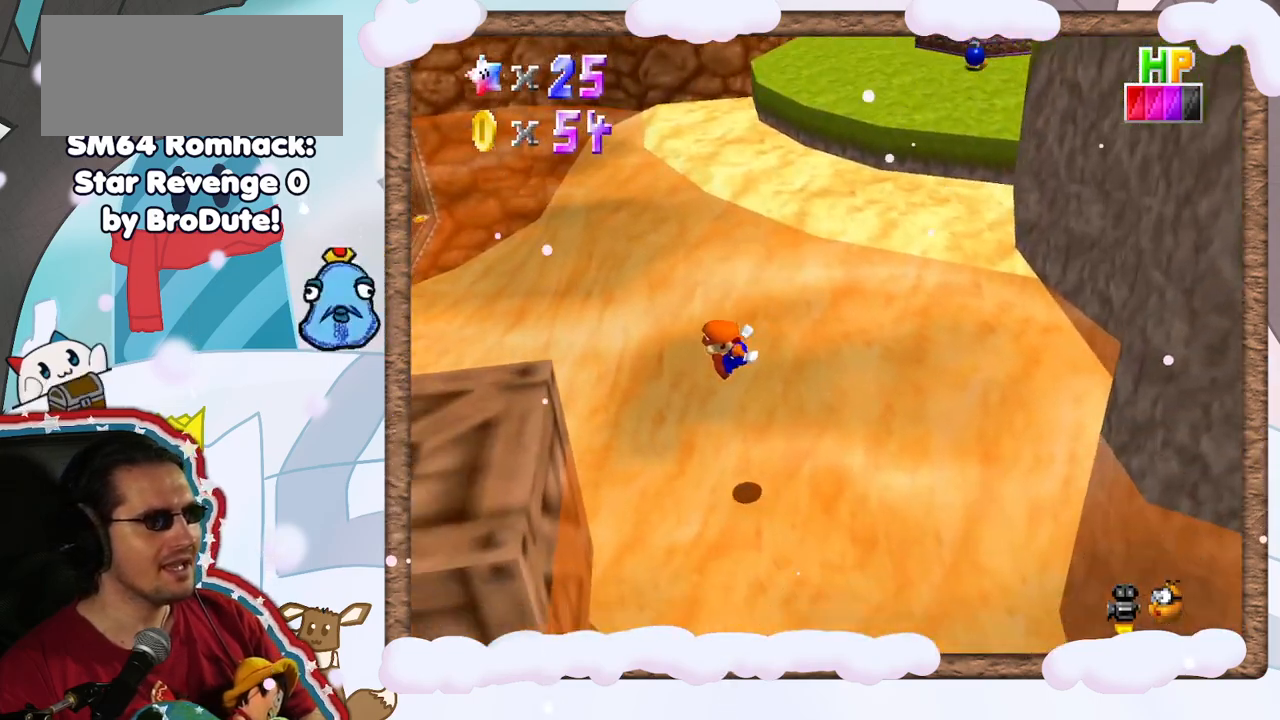
{"buttons": ["A"], "left_stick": "up-right", "events": [[50, "left_stick", "up"], [100, "C_RIGHT", "down"], [200, "left_stick", "up-right"], [217, "C_RIGHT", "up"], [467, "A", "down"]]}
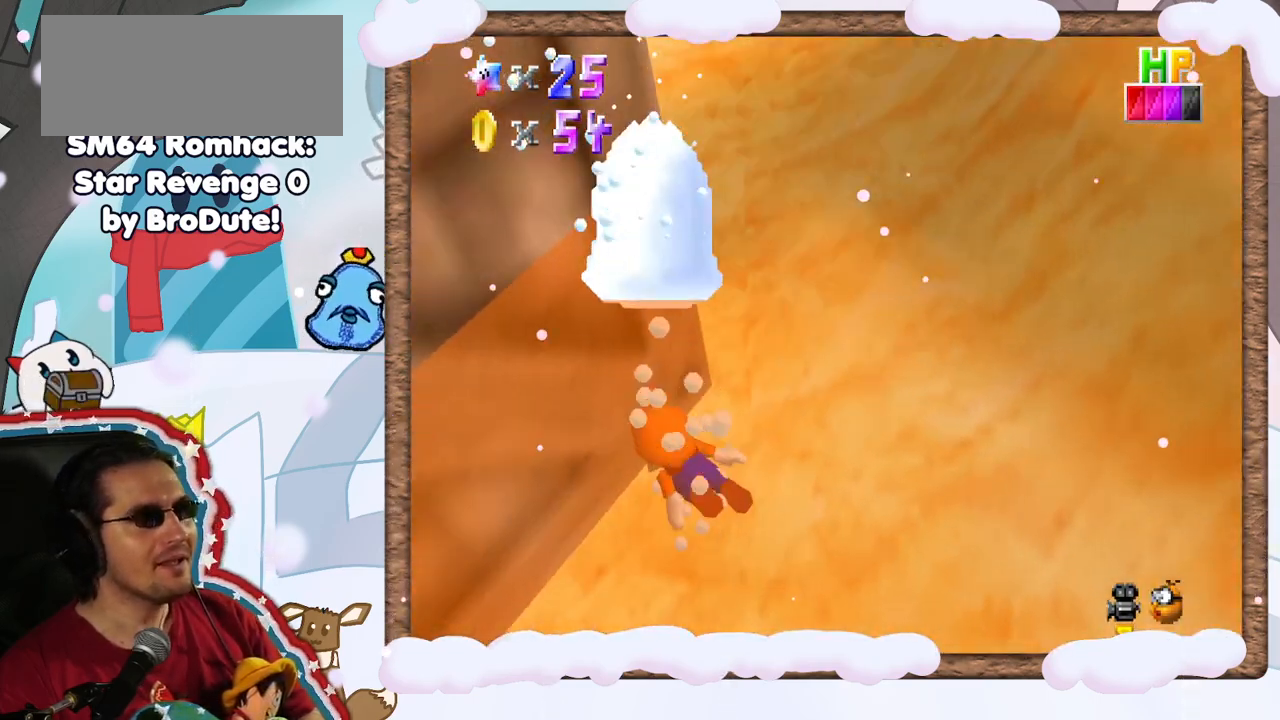
{"buttons": [], "left_stick": "up-right", "events": [[183, "A", "up"]]}
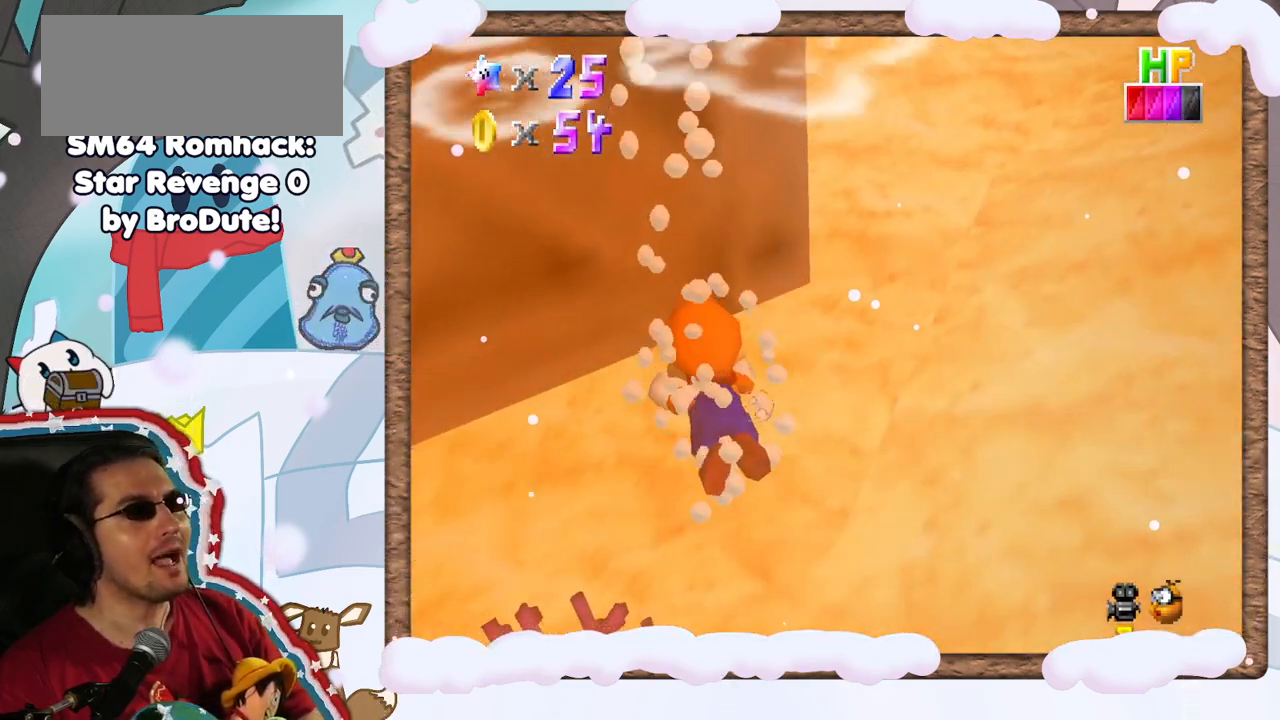
{"buttons": [], "left_stick": "up-right", "events": [[83, "A", "down"], [150, "left_stick", "up"], [317, "left_stick", "up-right"], [417, "A", "up"]]}
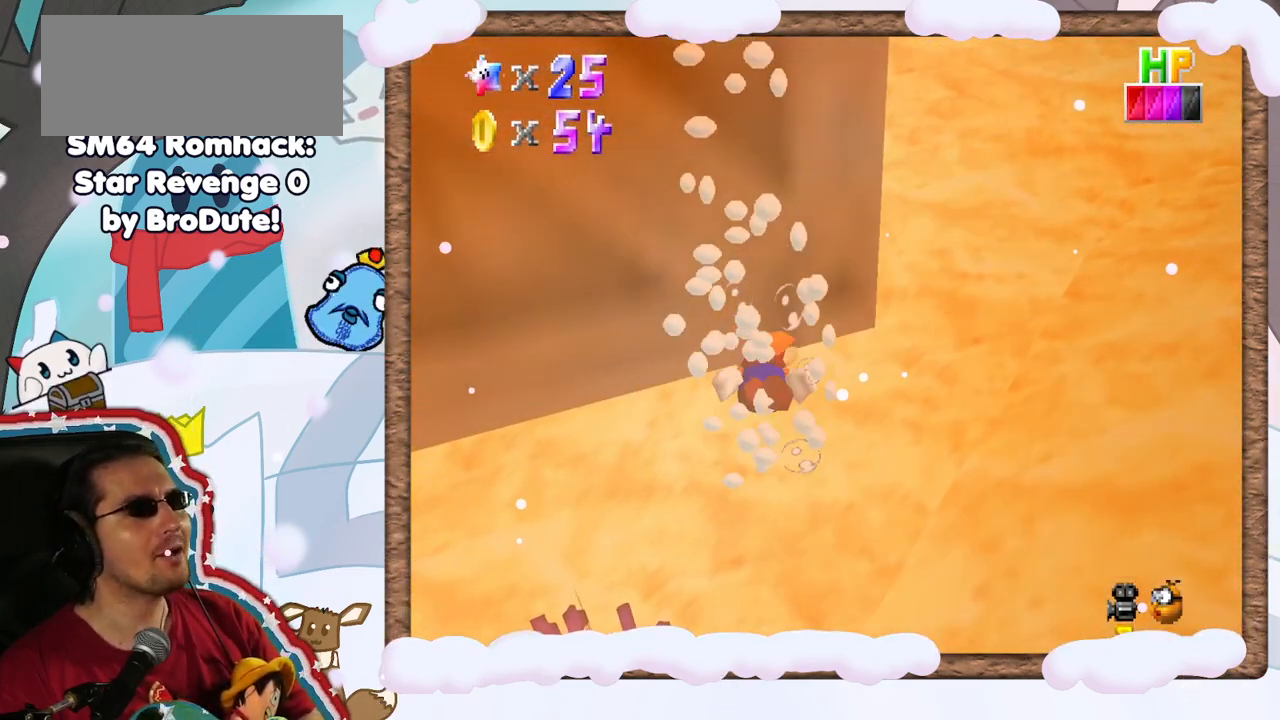
{"buttons": ["A"], "left_stick": "center", "events": [[233, "A", "down"], [483, "left_stick", "center"]]}
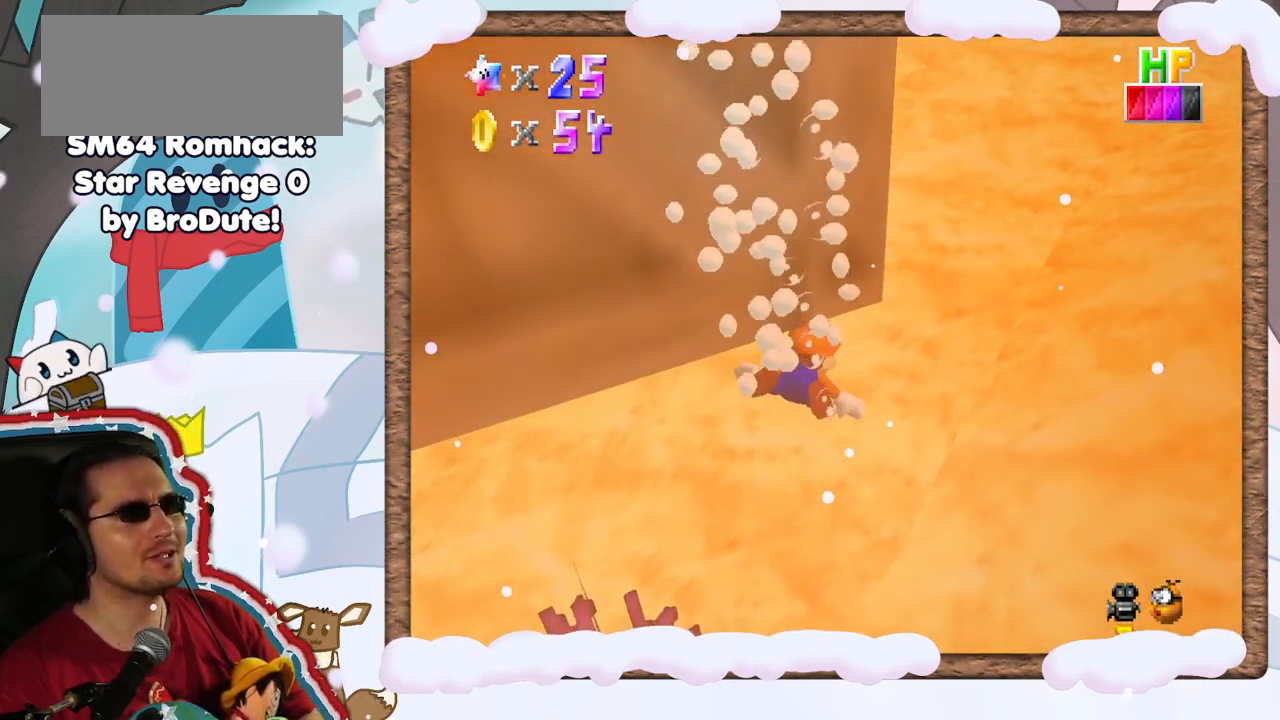
{"buttons": ["A"], "left_stick": "down", "events": [[50, "A", "up"], [333, "left_stick", "down-right"], [400, "A", "down"], [483, "left_stick", "down"]]}